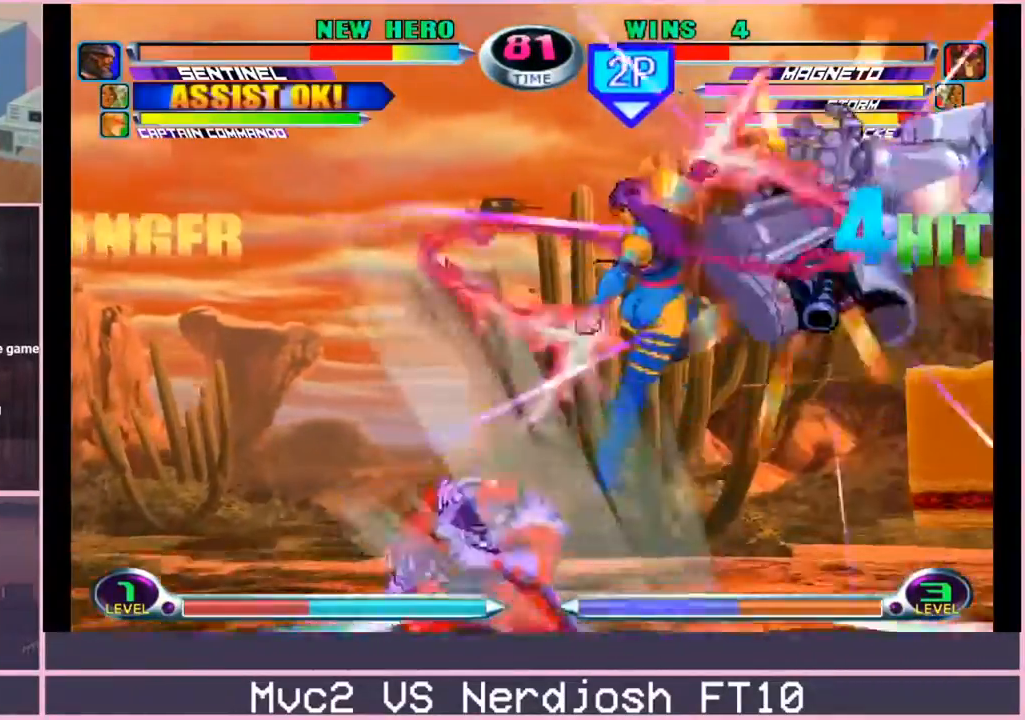
Gameplay with a controller (arcade stick); each line is a JSON object with the inputs held at the frame after it. "events" lists button and stick changes between this image and that frame as [ms after this image, input, new state], when the widget could be followed in between. Not read: L3 R3.
{"buttons": [], "left_stick": "down", "events": [[50, "left_stick", "center"], [116, "left_stick", "right"], [200, "left_stick", "center"], [283, "left_stick", "down"], [317, "CROSS", "down"], [417, "CROSS", "up"], [450, "CIRCLE", "down"], [500, "CIRCLE", "up"]]}
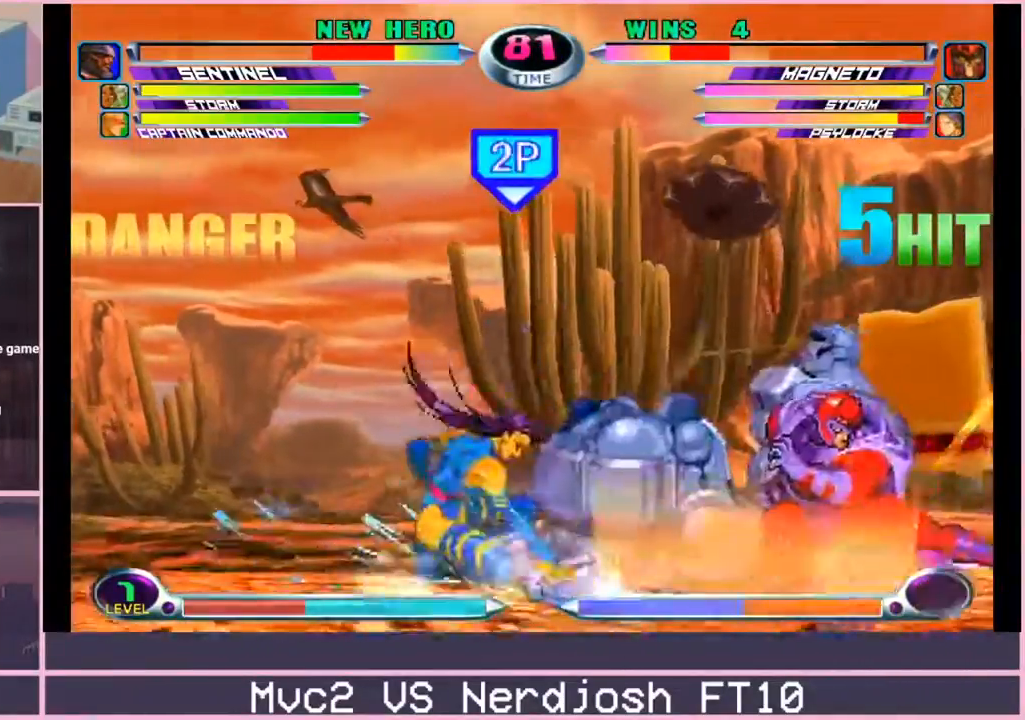
{"buttons": [], "left_stick": "up", "events": [[150, "left_stick", "center"], [334, "left_stick", "down"], [451, "left_stick", "up"]]}
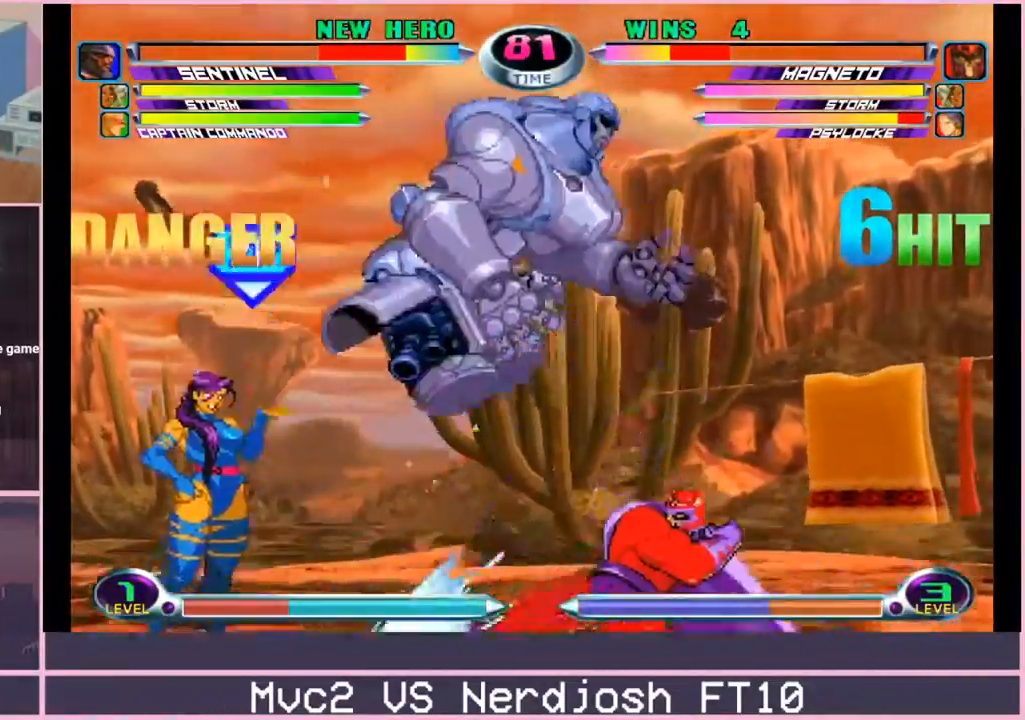
{"buttons": [], "left_stick": "down", "events": [[50, "CROSS", "down"], [100, "CROSS", "up"], [116, "left_stick", "center"], [200, "CROSS", "down"], [283, "CROSS", "up"], [400, "left_stick", "down"]]}
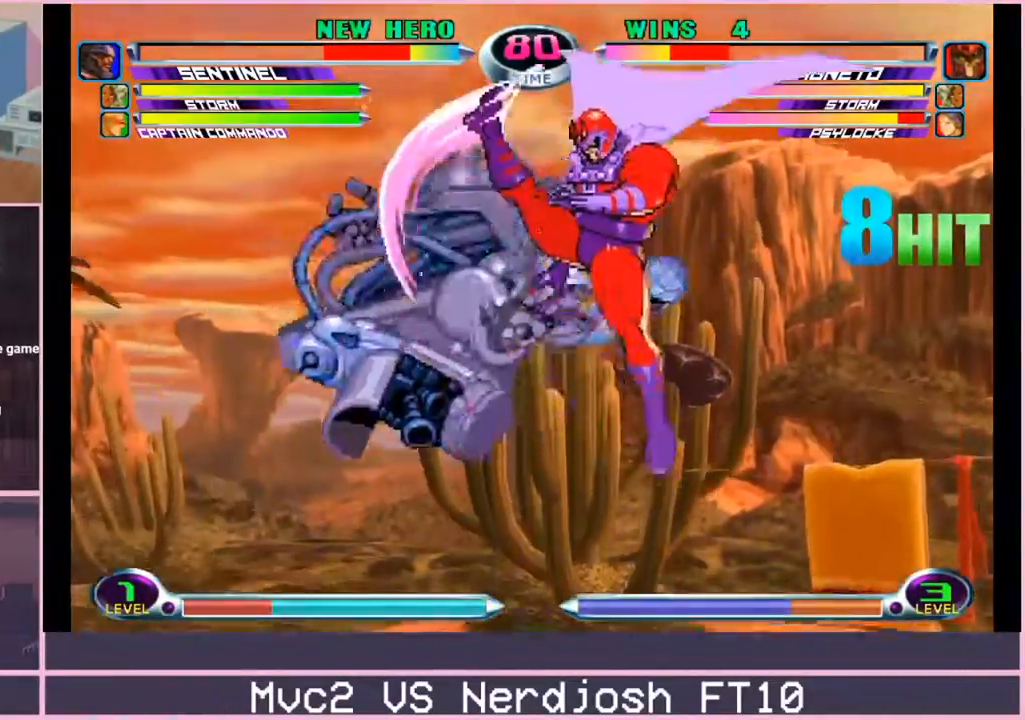
{"buttons": ["CROSS"], "left_stick": "center", "events": [[17, "SQUARE", "down"], [17, "TRIANGLE", "down"], [50, "TRIANGLE", "up"], [67, "CROSS", "down"], [84, "SQUARE", "up"], [117, "CROSS", "up"], [267, "SQUARE", "down"], [334, "SQUARE", "up"], [451, "CROSS", "down"], [451, "left_stick", "center"]]}
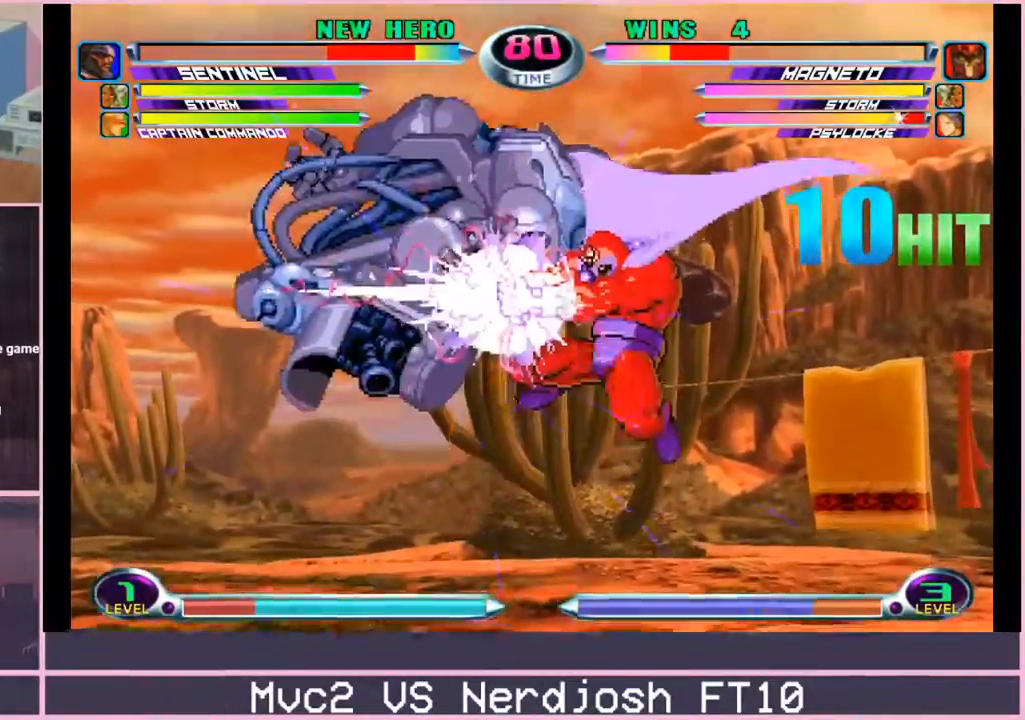
{"buttons": ["CROSS"], "left_stick": "center", "events": [[50, "CROSS", "up"], [67, "left_stick", "down"], [200, "left_stick", "up-left"], [284, "CROSS", "down"], [350, "CROSS", "up"], [400, "left_stick", "center"], [450, "CROSS", "down"]]}
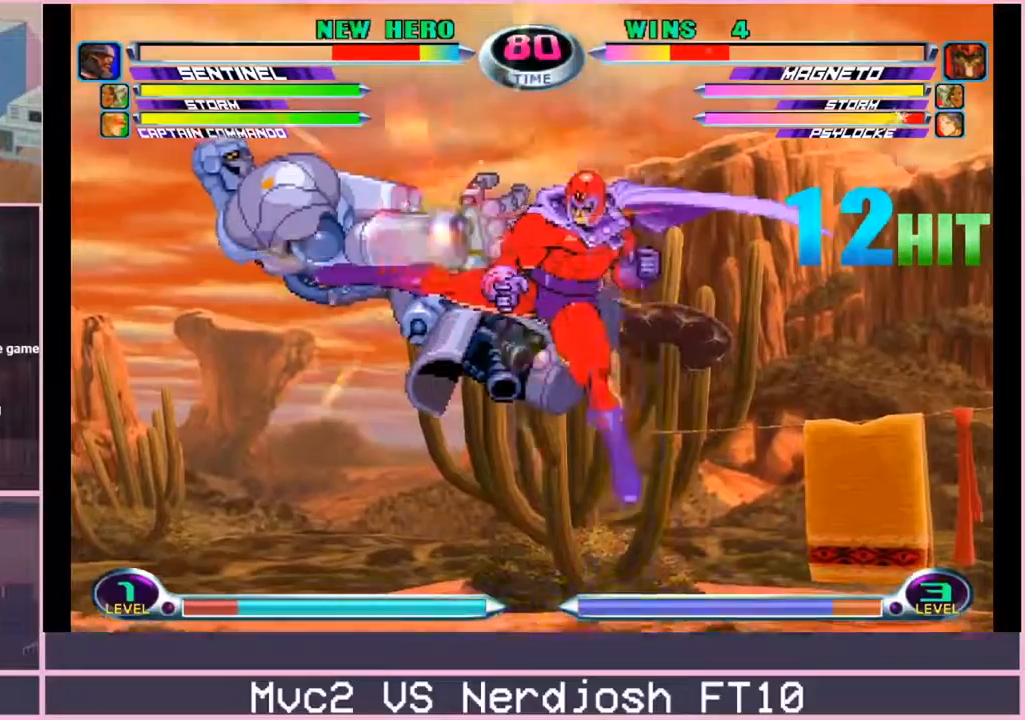
{"buttons": ["SQUARE"], "left_stick": "down-left", "events": [[34, "CROSS", "up"], [151, "left_stick", "down-left"], [217, "SQUARE", "down"], [217, "TRIANGLE", "down"], [267, "TRIANGLE", "up"], [284, "CROSS", "down"], [284, "SQUARE", "up"], [317, "CROSS", "up"], [484, "SQUARE", "down"]]}
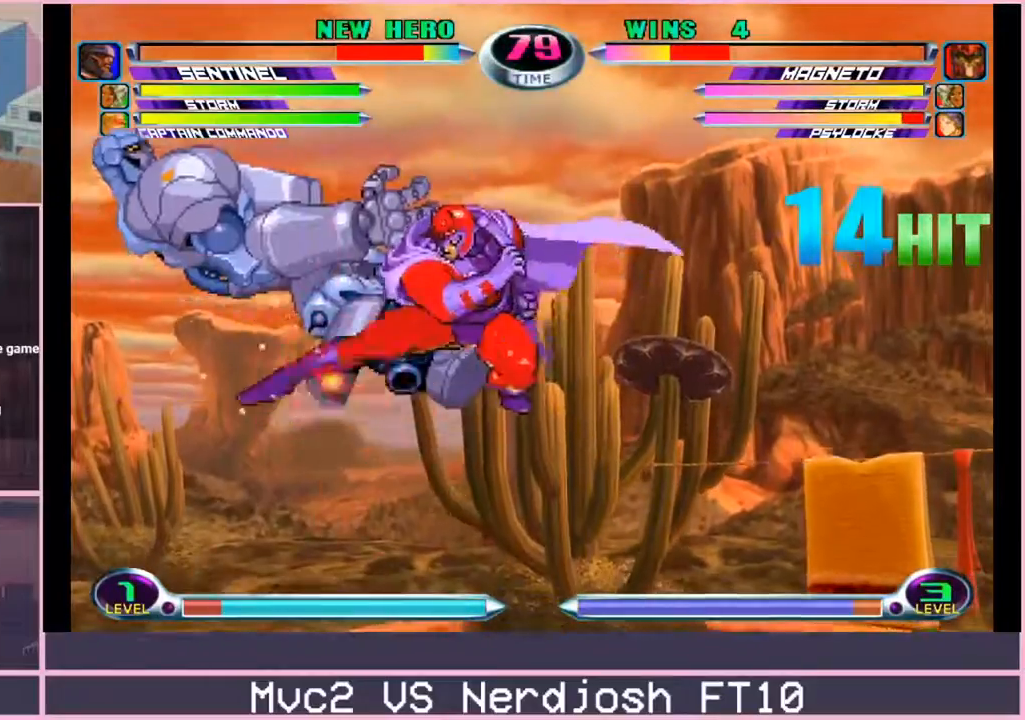
{"buttons": [], "left_stick": "up", "events": [[50, "SQUARE", "up"], [183, "CROSS", "down"], [234, "left_stick", "center"], [284, "CROSS", "up"], [317, "left_stick", "down"], [450, "left_stick", "up"]]}
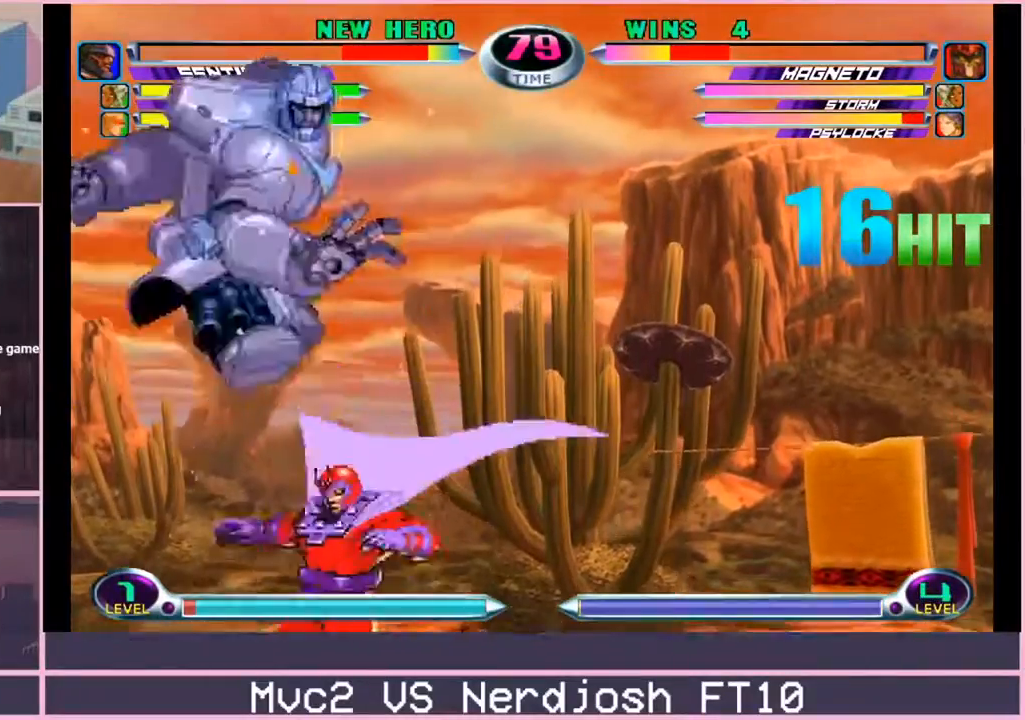
{"buttons": ["SQUARE", "TRIANGLE"], "left_stick": "down-left", "events": [[50, "CROSS", "down"], [101, "CROSS", "up"], [117, "left_stick", "center"], [217, "CROSS", "down"], [301, "CROSS", "up"], [401, "left_stick", "down-left"], [501, "SQUARE", "down"], [501, "TRIANGLE", "down"]]}
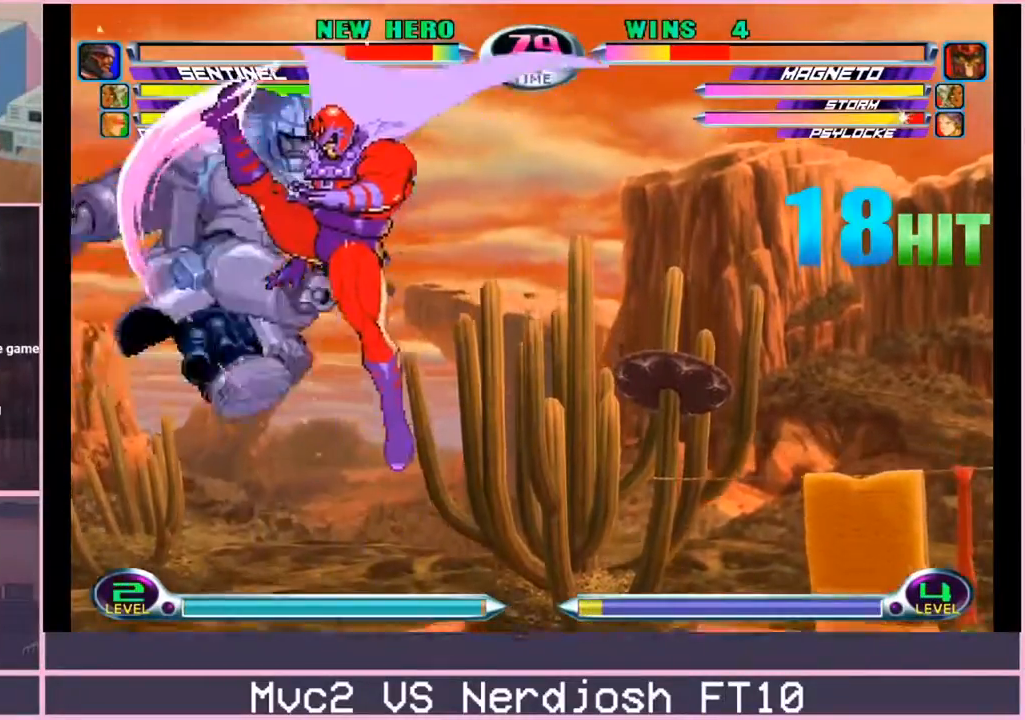
{"buttons": ["CROSS"], "left_stick": "down-left", "events": [[33, "CROSS", "down"], [33, "TRIANGLE", "up"], [67, "SQUARE", "up"], [100, "CROSS", "up"], [267, "SQUARE", "down"], [334, "SQUARE", "up"], [484, "CROSS", "down"]]}
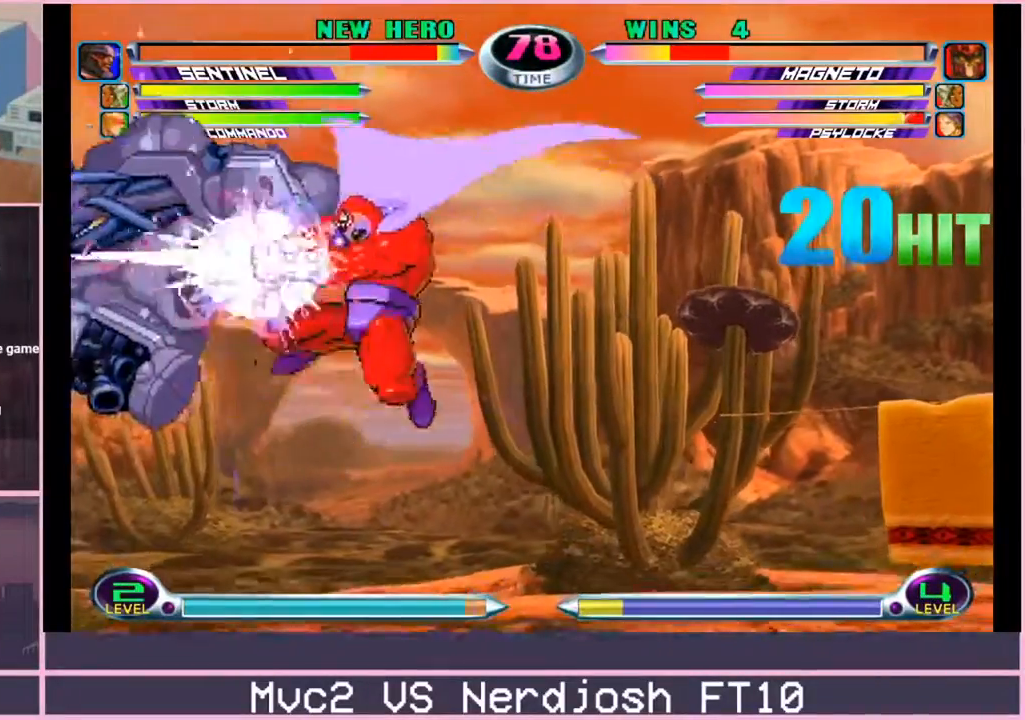
{"buttons": ["CROSS"], "left_stick": "center", "events": [[34, "left_stick", "center"], [67, "CROSS", "up"], [134, "left_stick", "down"], [251, "left_stick", "up"], [351, "CROSS", "down"], [418, "CROSS", "up"], [418, "left_stick", "center"], [501, "CROSS", "down"]]}
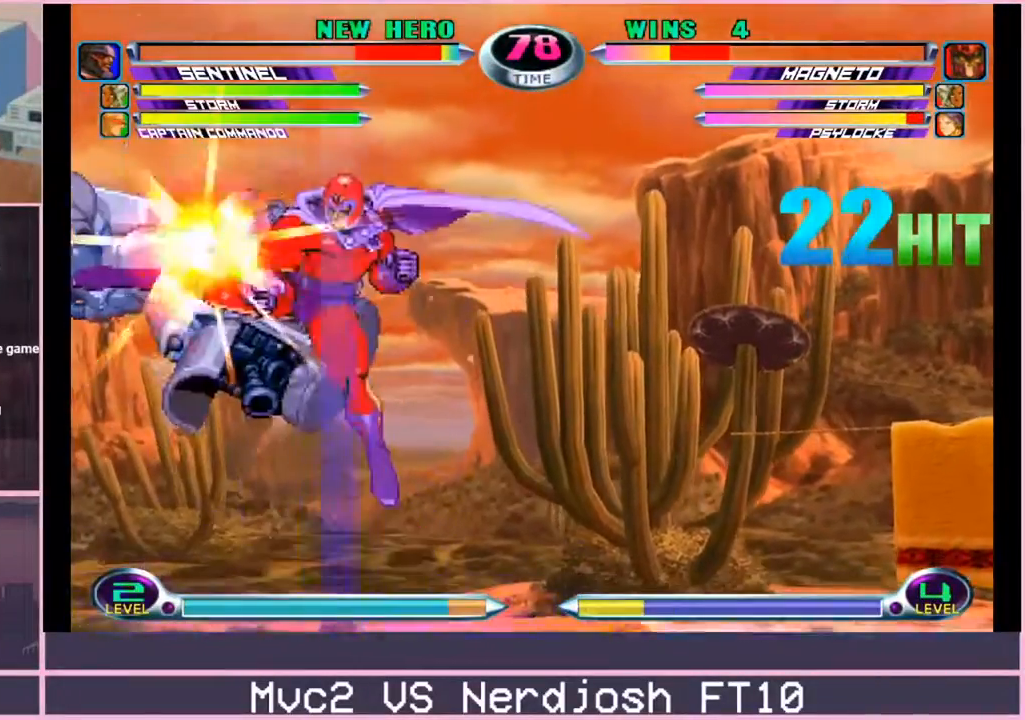
{"buttons": [], "left_stick": "down-left", "events": [[100, "CROSS", "up"], [200, "left_stick", "down-left"], [267, "SQUARE", "down"], [267, "TRIANGLE", "down"], [317, "TRIANGLE", "up"], [334, "CROSS", "down"], [334, "SQUARE", "up"], [384, "CROSS", "up"]]}
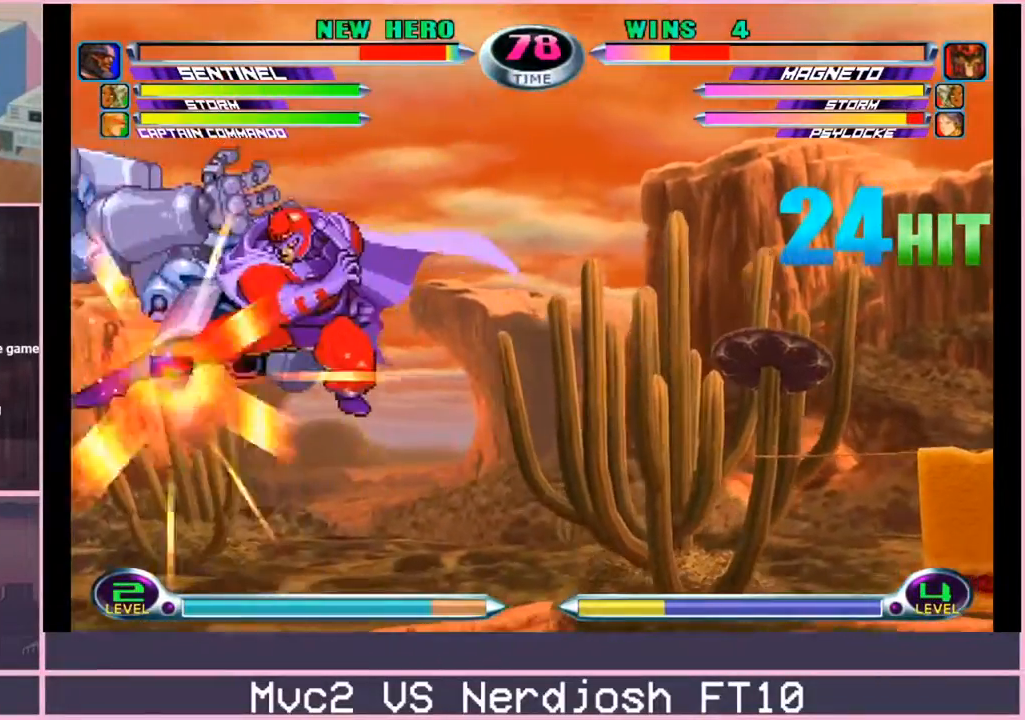
{"buttons": [], "left_stick": "up", "events": [[50, "SQUARE", "down"], [134, "SQUARE", "up"], [234, "CROSS", "down"], [267, "left_stick", "center"], [317, "CROSS", "up"], [351, "left_stick", "down"], [484, "left_stick", "up"]]}
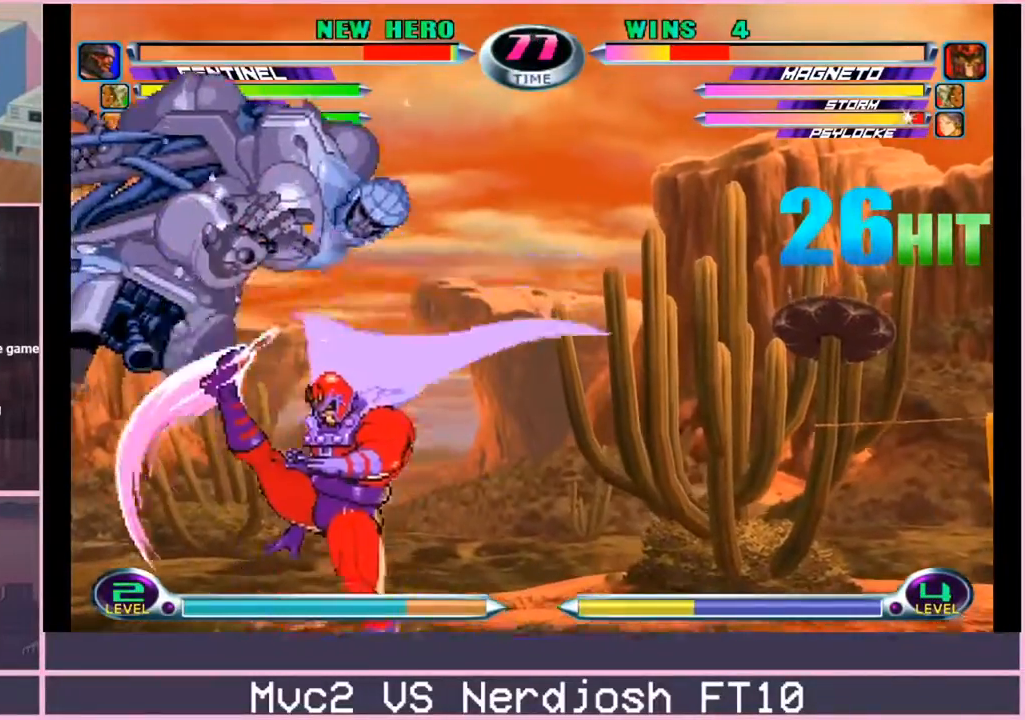
{"buttons": [], "left_stick": "down-left", "events": [[83, "CROSS", "down"], [150, "CROSS", "up"], [150, "left_stick", "center"], [233, "CROSS", "down"], [334, "CROSS", "up"], [484, "left_stick", "down-left"]]}
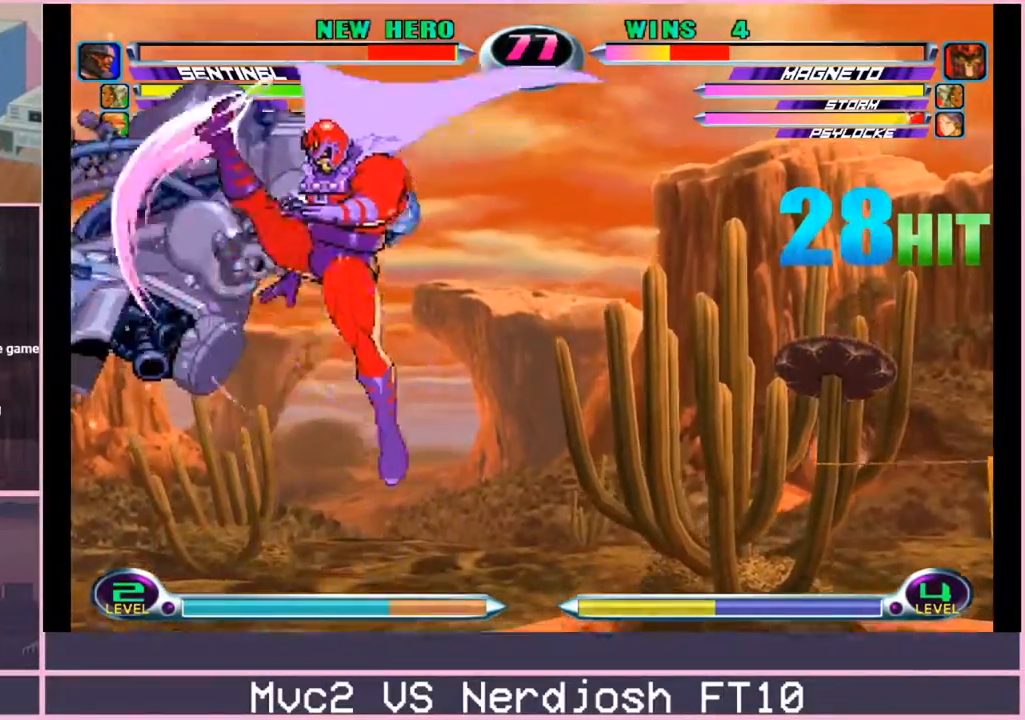
{"buttons": [], "left_stick": "down-left", "events": [[34, "SQUARE", "down"], [34, "TRIANGLE", "down"], [67, "TRIANGLE", "up"], [84, "CROSS", "down"], [101, "SQUARE", "up"], [134, "CROSS", "up"], [317, "SQUARE", "down"], [384, "SQUARE", "up"]]}
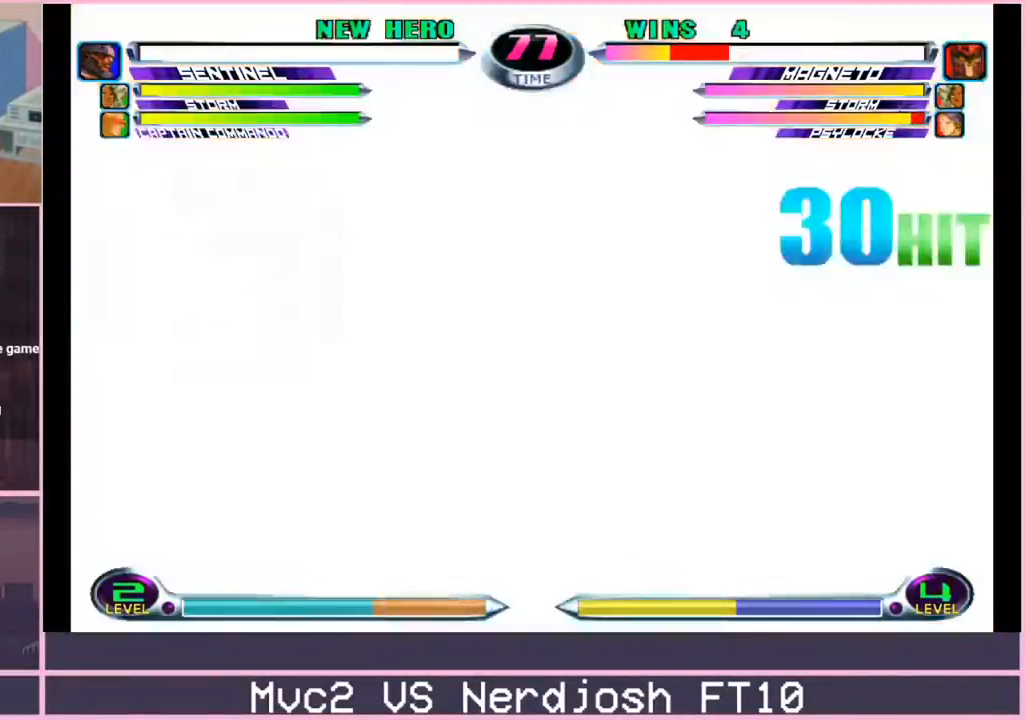
{"buttons": [], "left_stick": "center", "events": [[17, "CROSS", "down"], [33, "left_stick", "center"], [117, "CROSS", "up"]]}
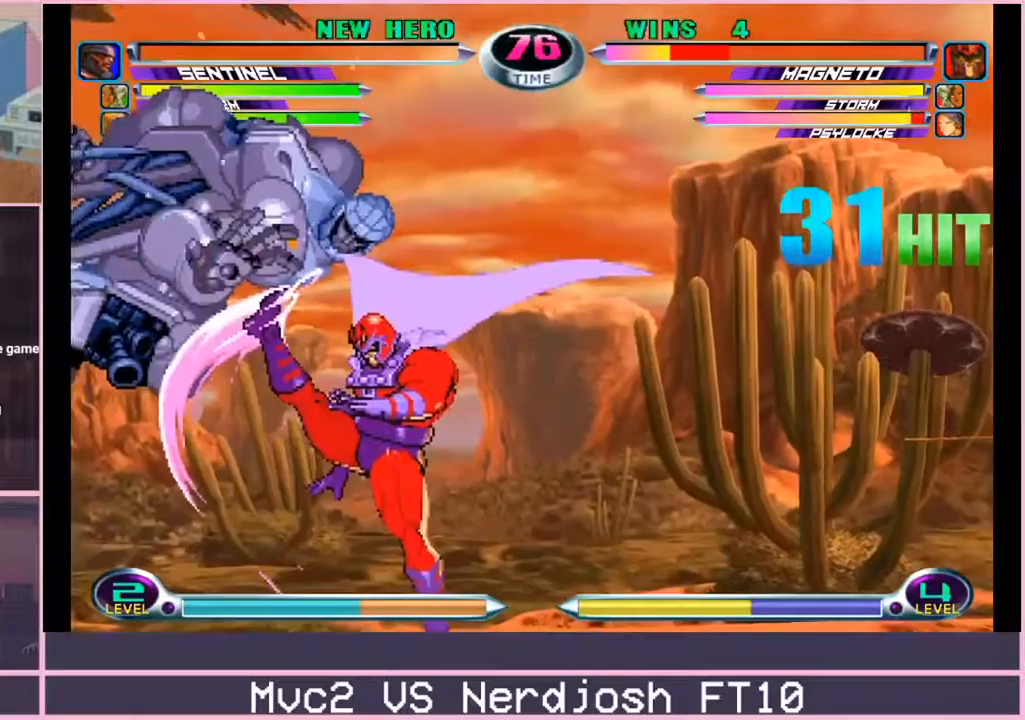
{"buttons": [], "left_stick": "left", "events": [[501, "left_stick", "left"]]}
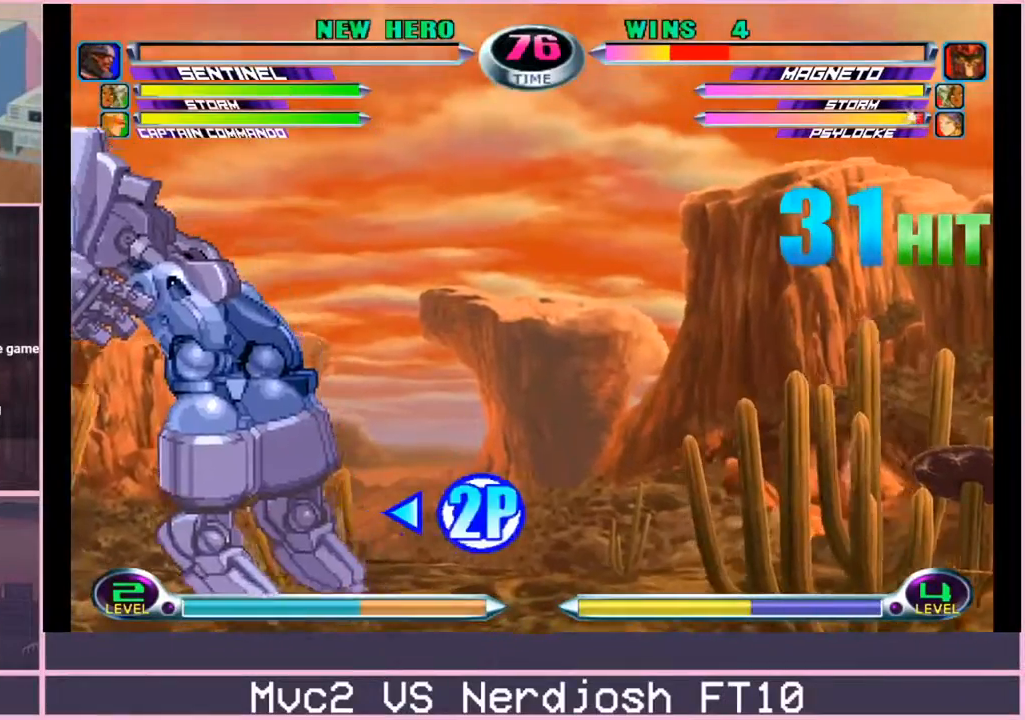
{"buttons": [], "left_stick": "center", "events": [[100, "left_stick", "center"], [150, "left_stick", "left"], [267, "left_stick", "center"]]}
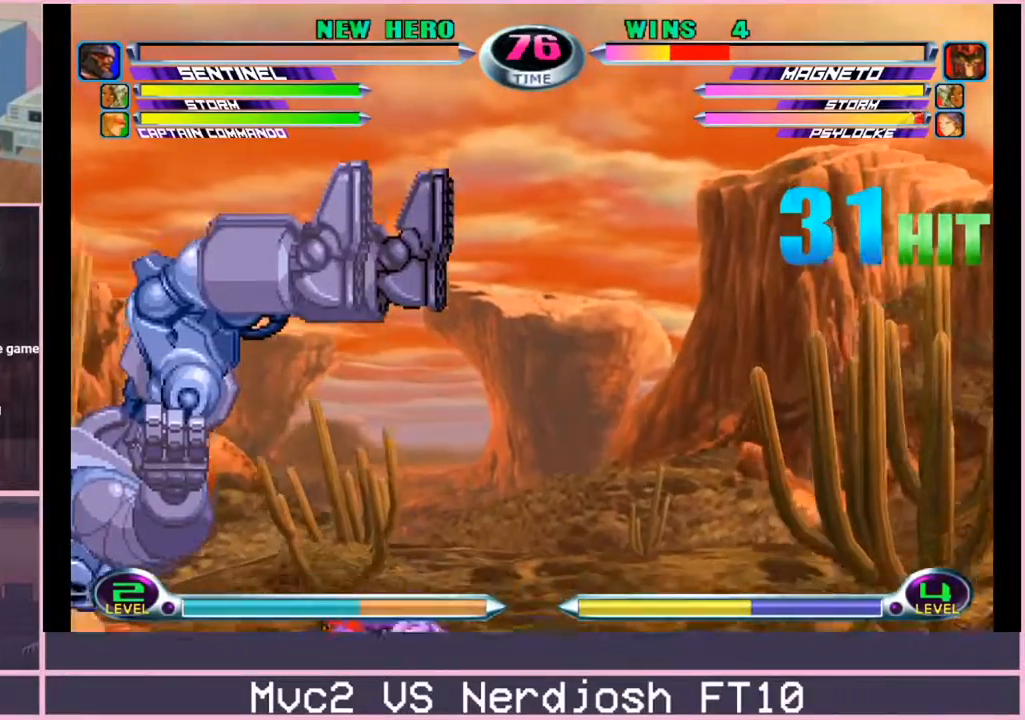
{"buttons": [], "left_stick": "left", "events": [[84, "left_stick", "down"], [134, "CROSS", "down"], [201, "CROSS", "up"], [317, "left_stick", "center"], [484, "left_stick", "left"]]}
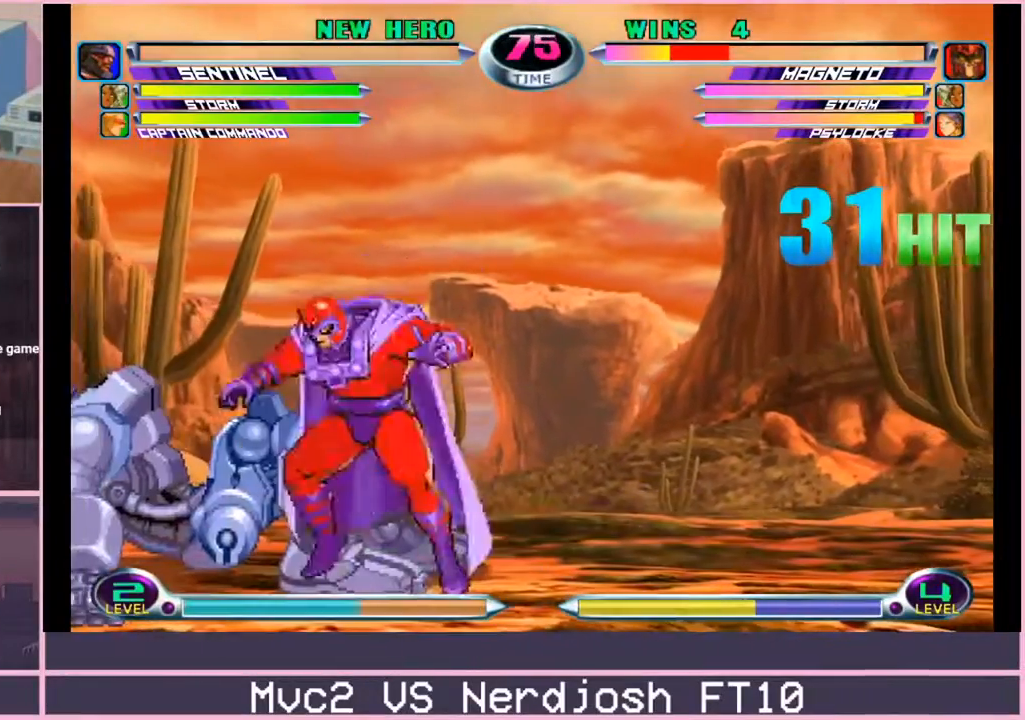
{"buttons": [], "left_stick": "left", "events": [[67, "left_stick", "center"], [467, "left_stick", "left"]]}
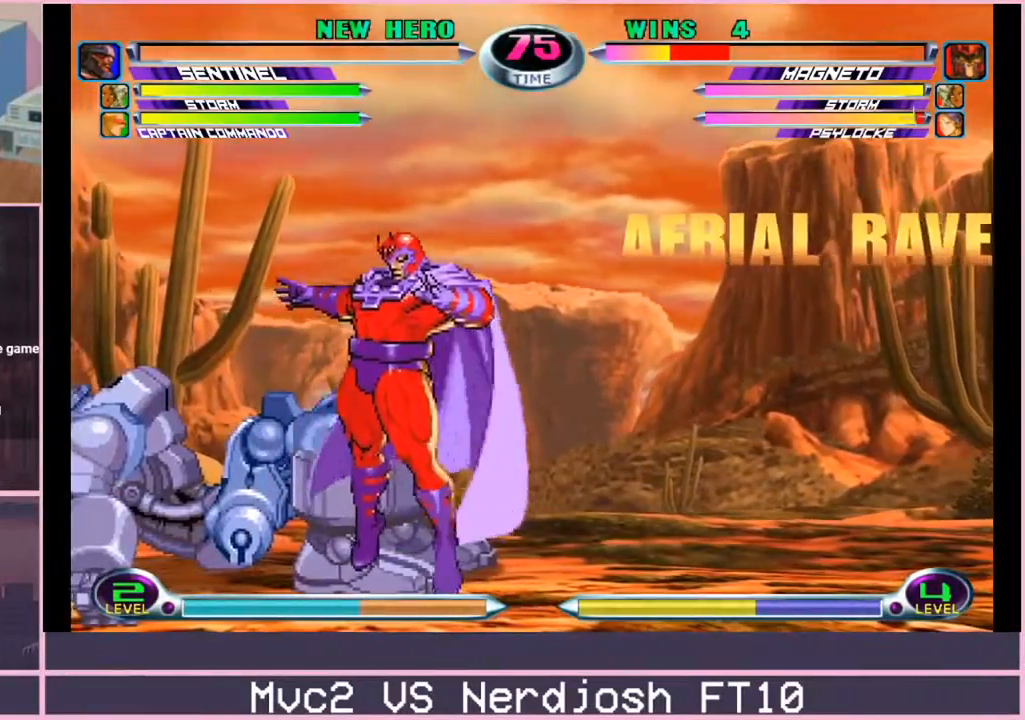
{"buttons": [], "left_stick": "down-right", "events": [[50, "left_stick", "center"], [117, "left_stick", "left"], [217, "left_stick", "center"], [284, "left_stick", "down-right"], [384, "left_stick", "up-right"], [501, "left_stick", "down-right"]]}
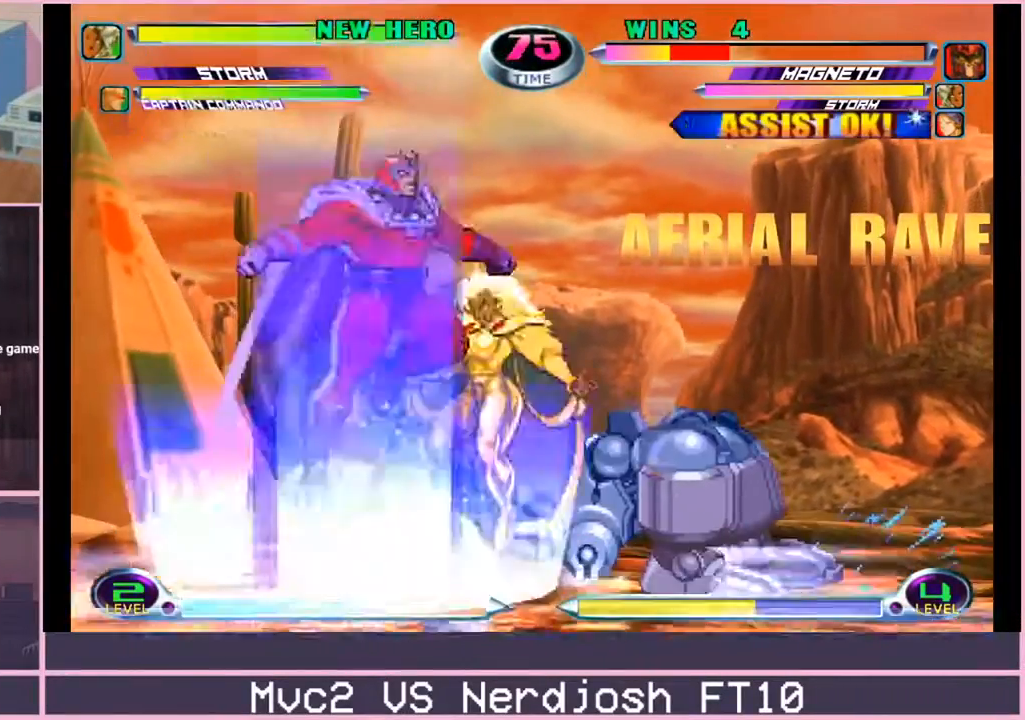
{"buttons": [], "left_stick": "center", "events": [[50, "SQUARE", "down"], [50, "TRIANGLE", "down"], [83, "CIRCLE", "down"], [83, "SQUARE", "up"], [100, "TRIANGLE", "up"], [150, "CIRCLE", "up"], [183, "left_stick", "center"]]}
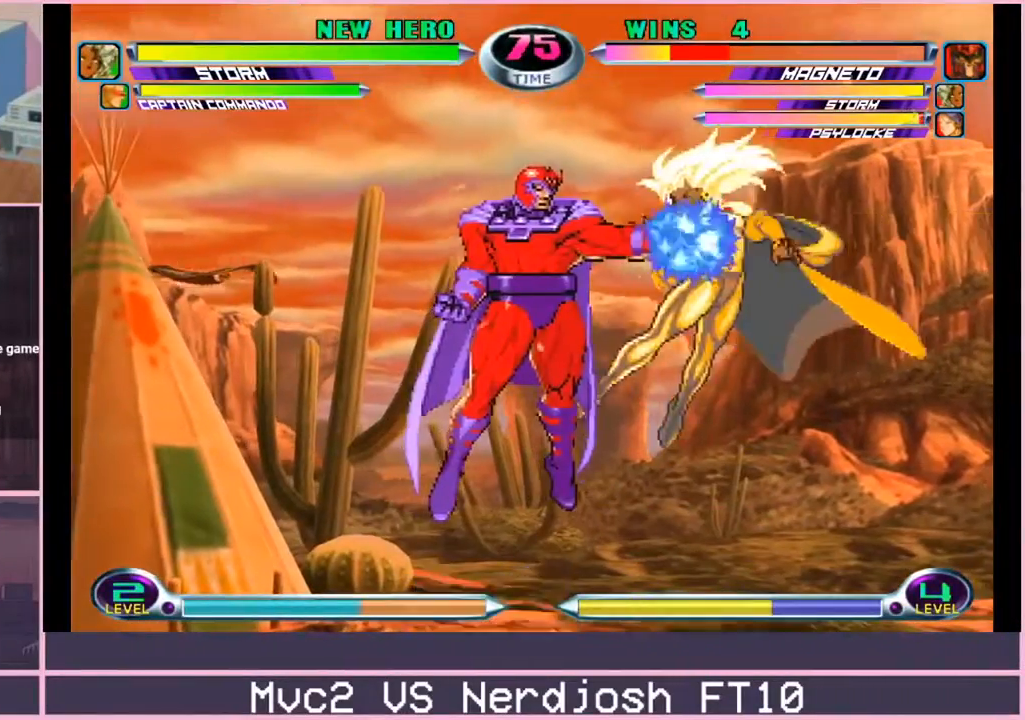
{"buttons": [], "left_stick": "down", "events": [[34, "left_stick", "down"]]}
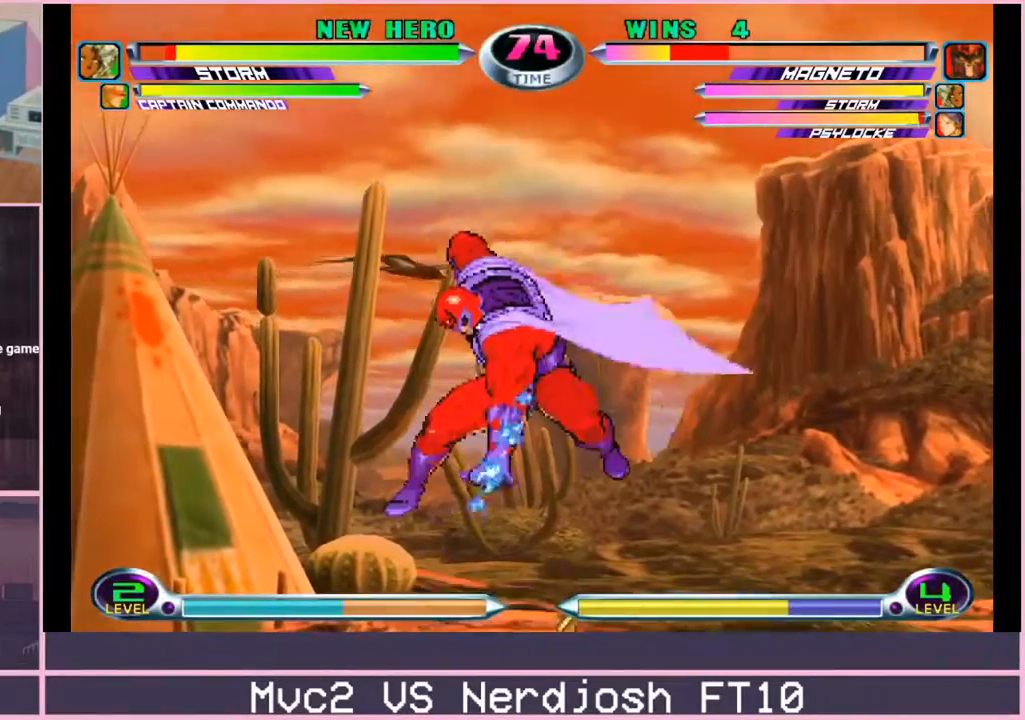
{"buttons": [], "left_stick": "right", "events": [[267, "CROSS", "down"], [267, "left_stick", "right"], [334, "CROSS", "up"]]}
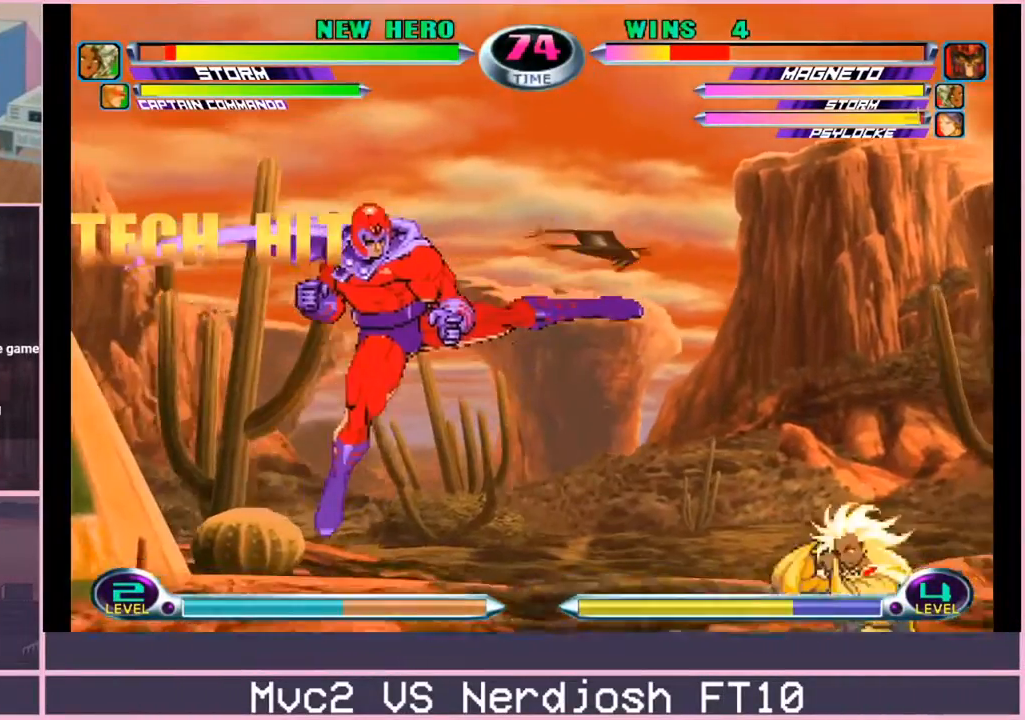
{"buttons": [], "left_stick": "up-left"}
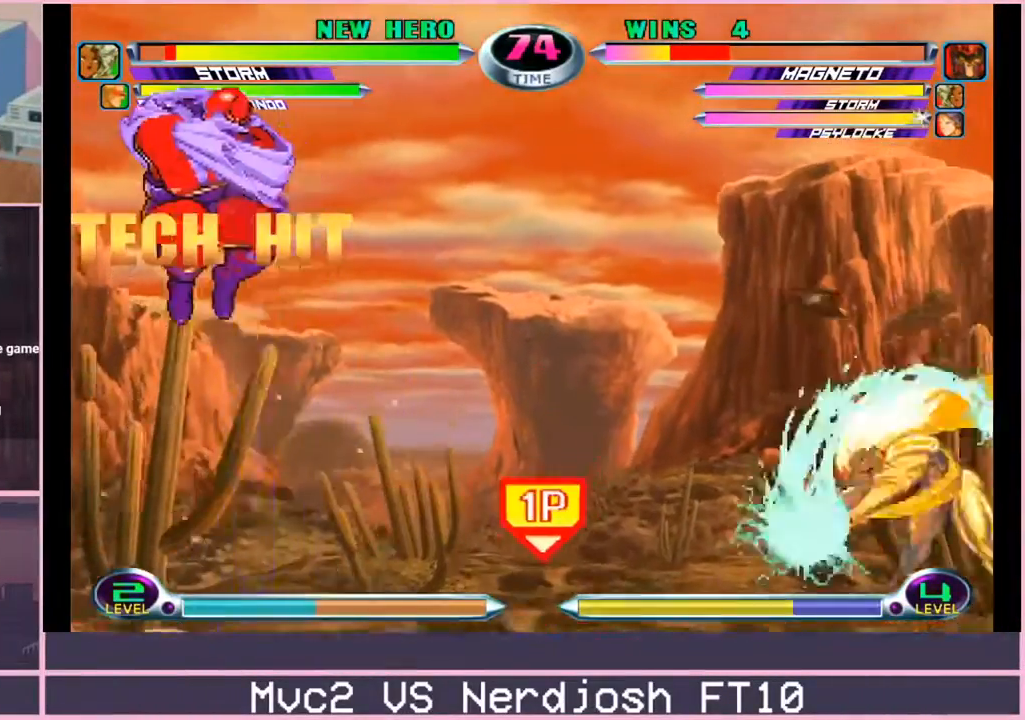
{"buttons": [], "left_stick": "center", "events": [[17, "left_stick", "center"], [233, "left_stick", "left"], [500, "left_stick", "center"]]}
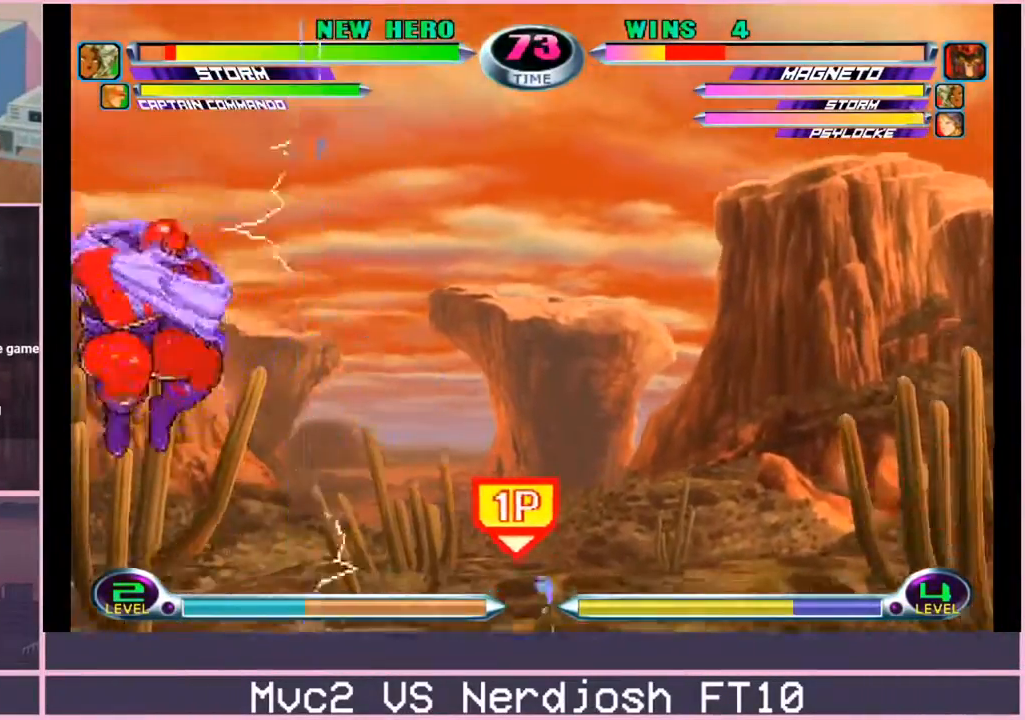
{"buttons": ["TRIANGLE"], "left_stick": "down-left", "events": [[50, "SQUARE", "down"], [50, "TRIANGLE", "down"], [134, "SQUARE", "up"], [151, "TRIANGLE", "up"], [267, "left_stick", "down-left"], [501, "TRIANGLE", "down"]]}